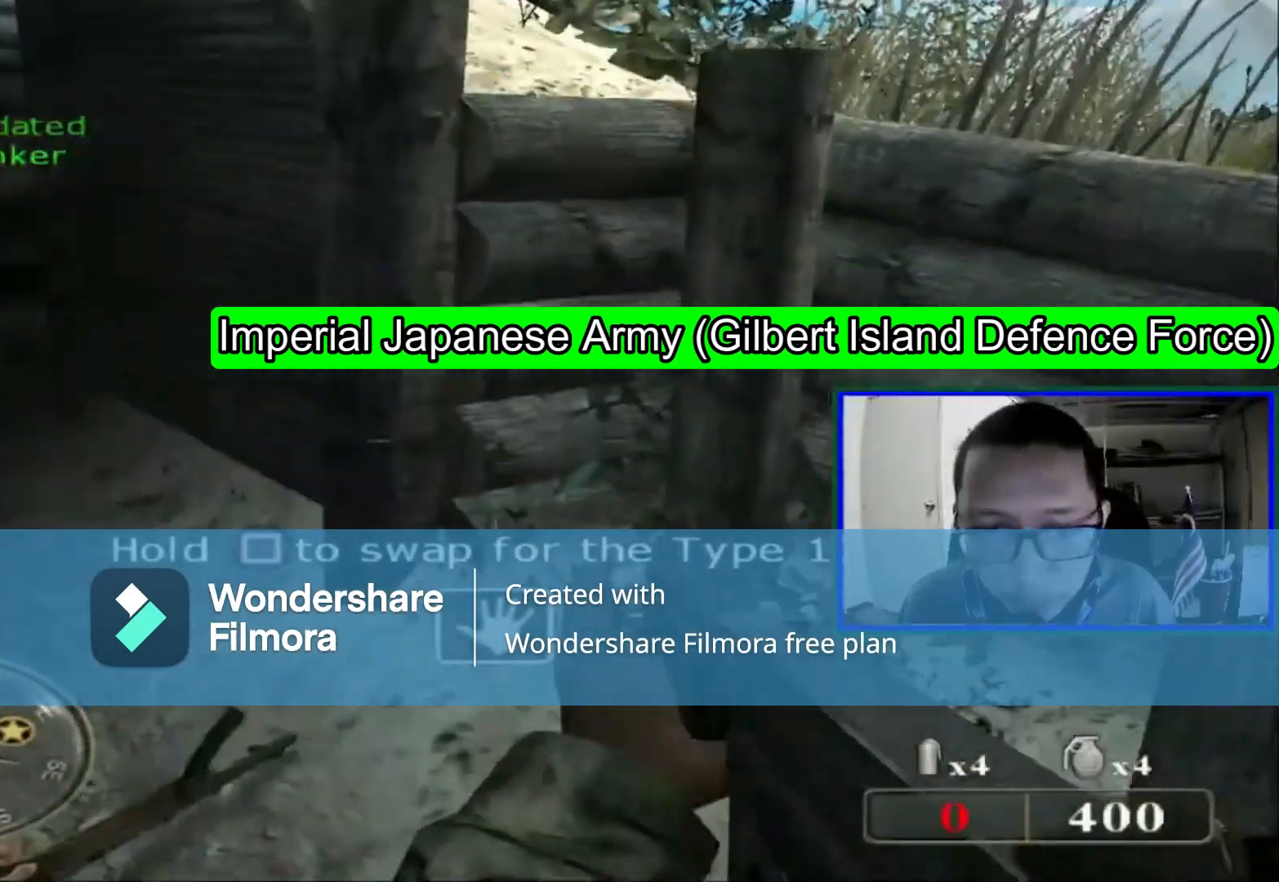
Gameplay with a controller (Xbox layout); each line is a JSON object with the inputs held at the frame after it (dt_ms = milliseconds from this image to that frame). "events" lists button and stick changes between this image and that frame as [ms after this image, input, new state], when the widget could be followed in between. Not read: L1 L3.
{"dt_ms": 1000, "buttons": [], "left_stick": "down", "right_stick": "right"}
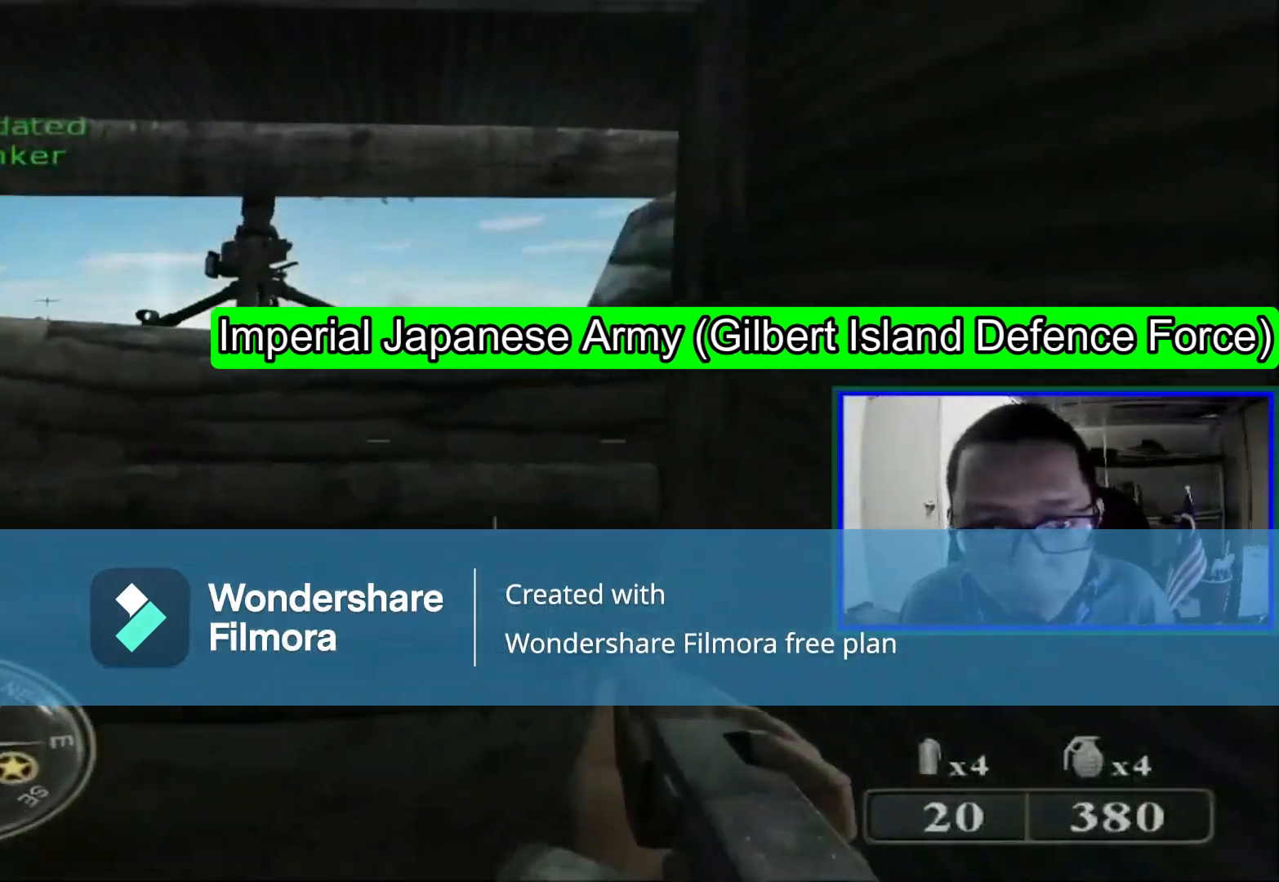
{"dt_ms": 520, "buttons": [], "left_stick": "down-right", "right_stick": "right"}
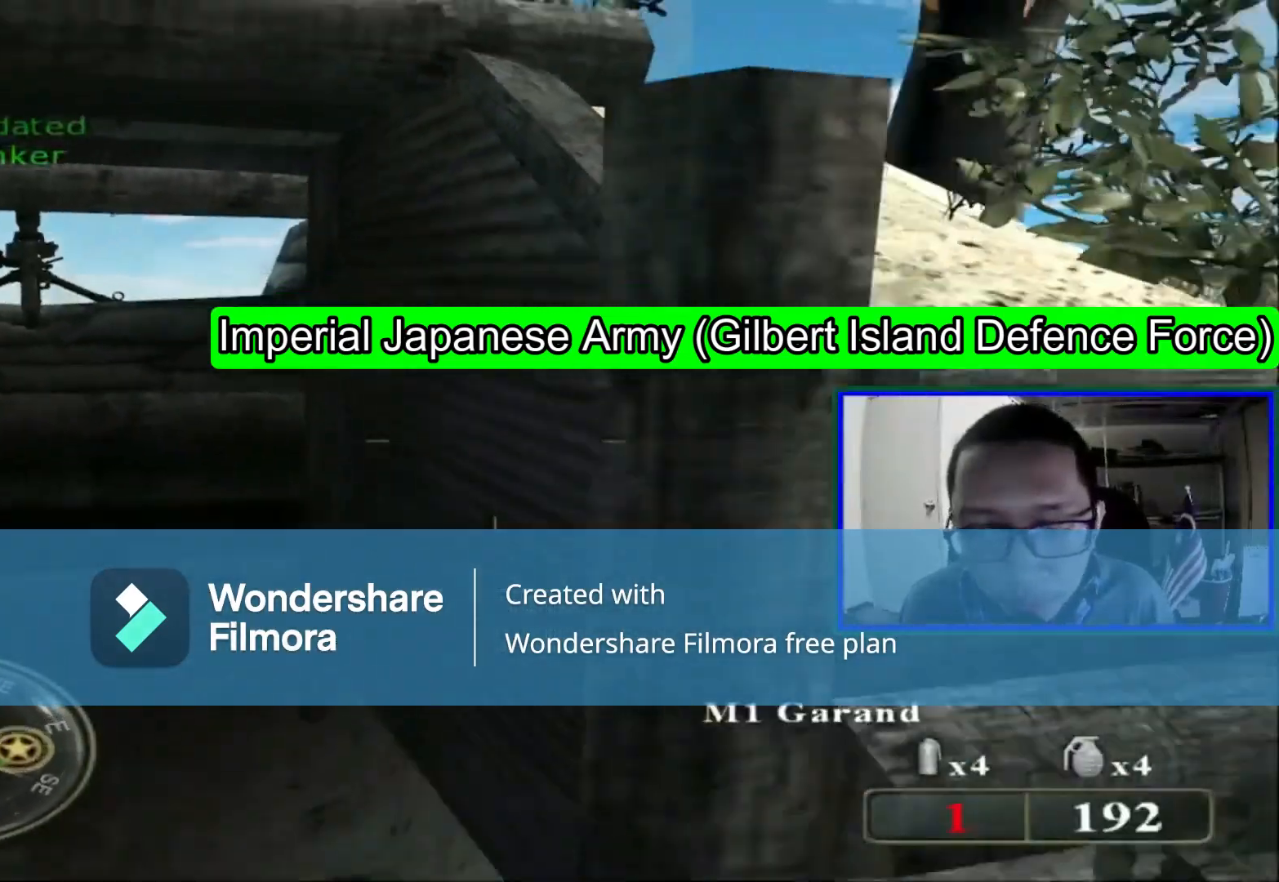
{"dt_ms": 480, "buttons": [], "left_stick": "up-right", "right_stick": "center", "events": [[160, "left_stick", "right"], [400, "left_stick", "up-right"], [480, "right_stick", "center"]]}
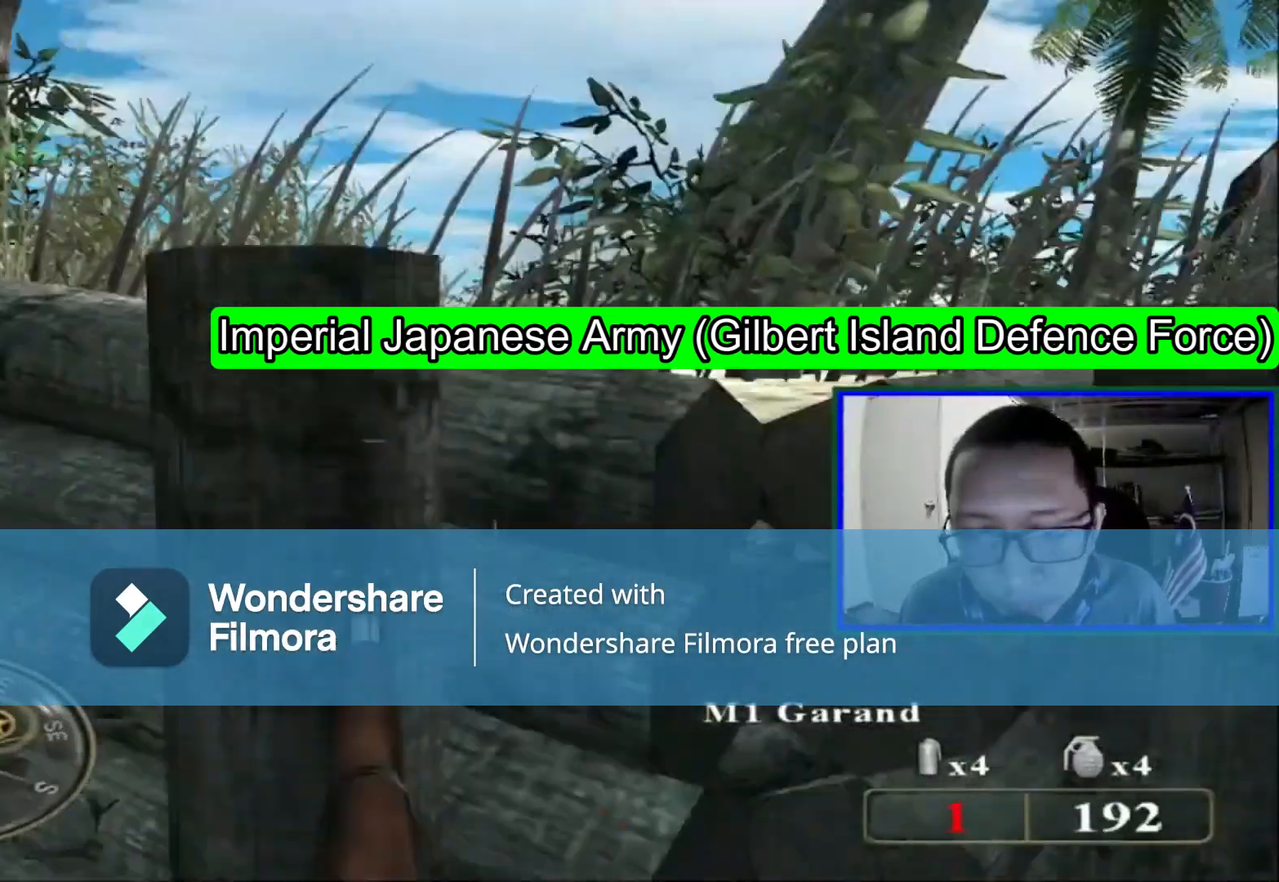
{"dt_ms": 520, "buttons": [], "left_stick": "up-right", "right_stick": "right", "events": [[320, "left_stick", "right"], [360, "right_stick", "right"], [520, "left_stick", "up-right"]]}
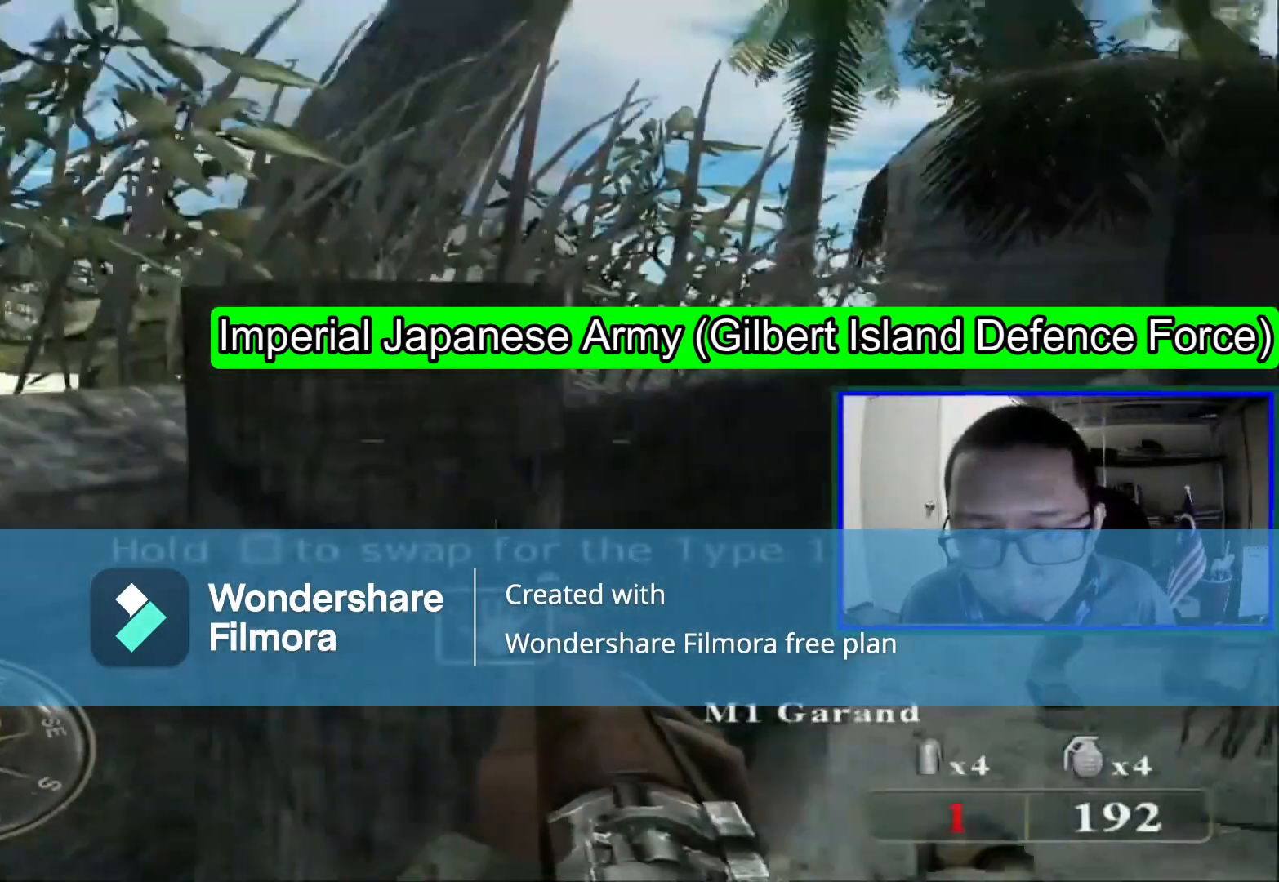
{"dt_ms": 1000, "buttons": [], "left_stick": "up-right", "right_stick": "center"}
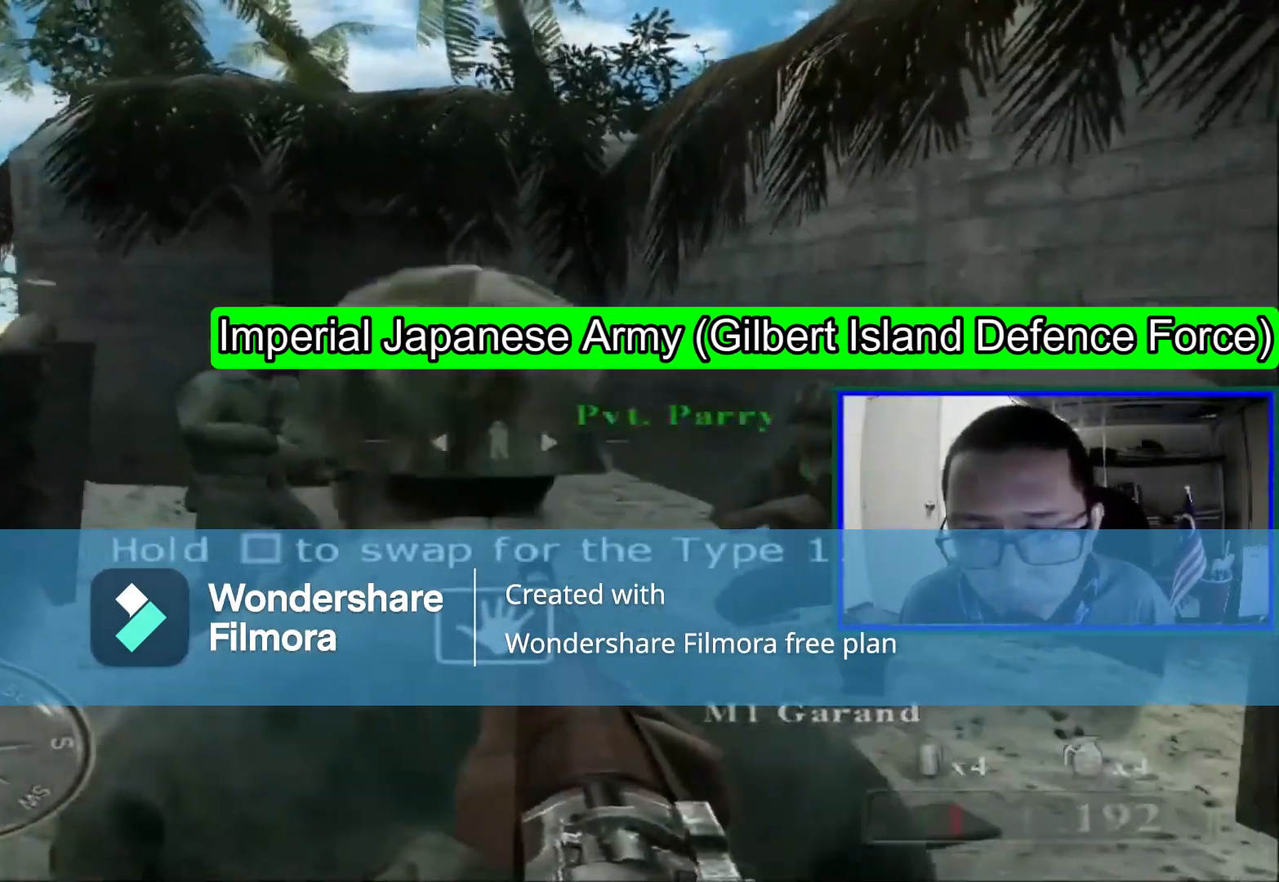
{"dt_ms": 480, "buttons": [], "left_stick": "center", "right_stick": "center", "events": [[320, "left_stick", "center"]]}